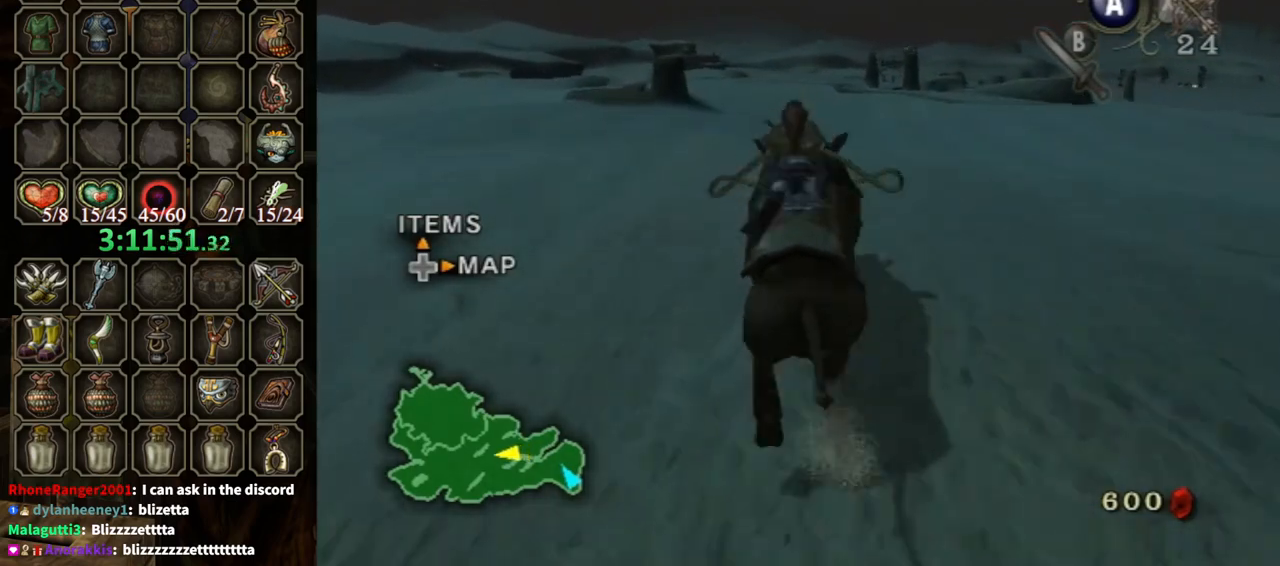
Gameplay with a controller (Nintendo layout); each line is a JSON object with the inputs held at the frame after it. "events" lists button and stick changes between this image and that frame as [ms after this image, input, new state], when the widget could be followed in between. Not read: L3 R3.
{"buttons": ["A"], "left_stick": "up", "right_stick": "center", "events": [[100, "left_stick", "up-left"], [433, "A", "down"], [433, "left_stick", "up"]]}
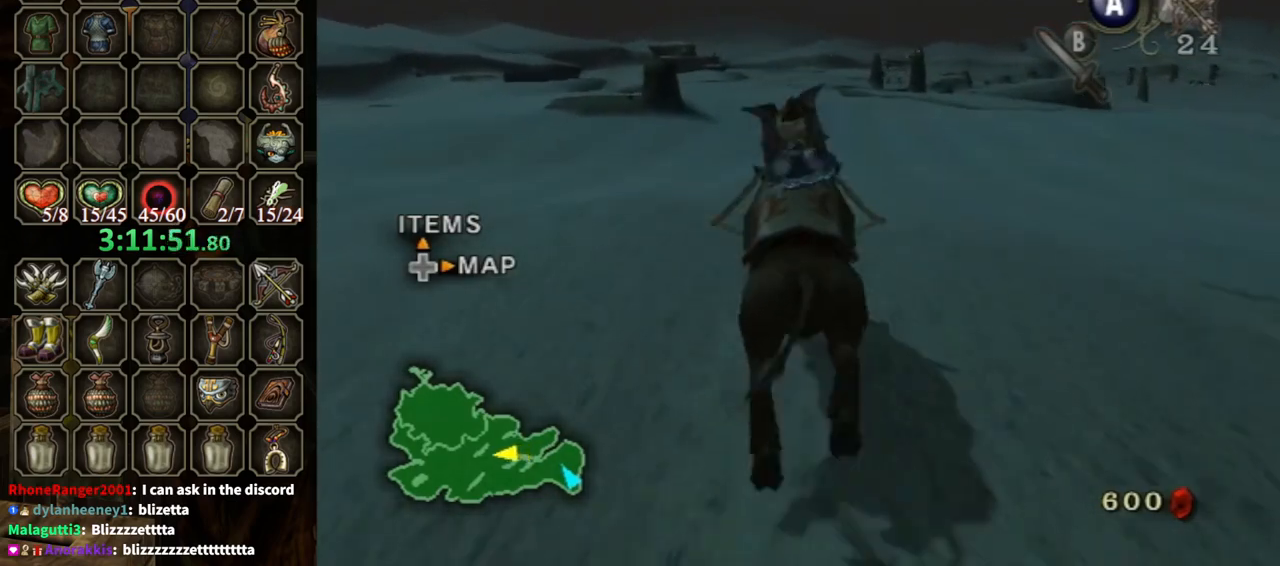
{"buttons": ["A"], "left_stick": "up-left", "right_stick": "center", "events": [[67, "A", "up"], [67, "left_stick", "up-left"], [500, "A", "down"]]}
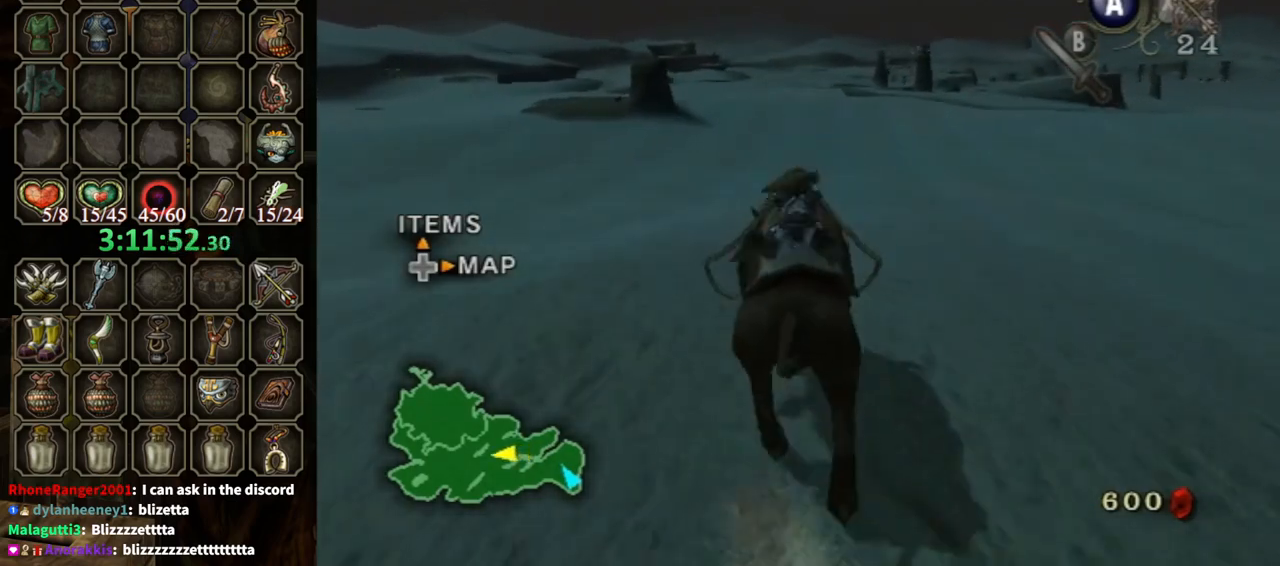
{"buttons": ["A"], "left_stick": "up", "right_stick": "center", "events": [[133, "A", "up"], [233, "A", "down"], [300, "A", "up"], [400, "A", "down"], [433, "A", "up"], [433, "left_stick", "up"], [500, "A", "down"]]}
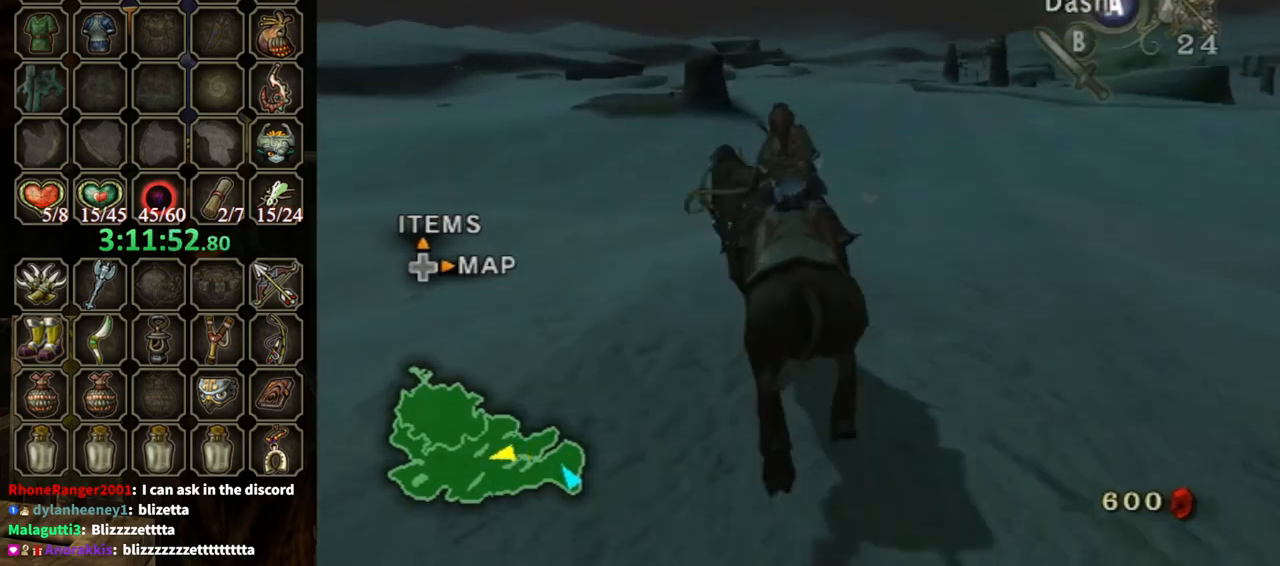
{"buttons": [], "left_stick": "up", "right_stick": "center", "events": [[100, "A", "up"], [200, "A", "down"], [267, "A", "up"]]}
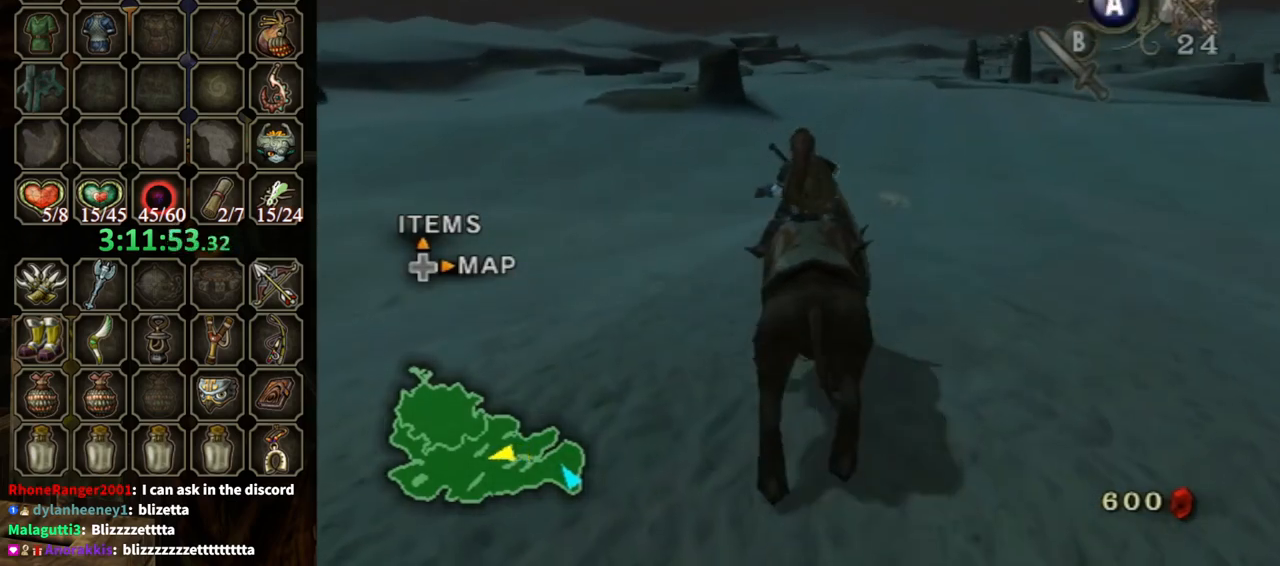
{"buttons": [], "left_stick": "center", "right_stick": "center", "events": [[333, "left_stick", "up-left"], [433, "left_stick", "center"]]}
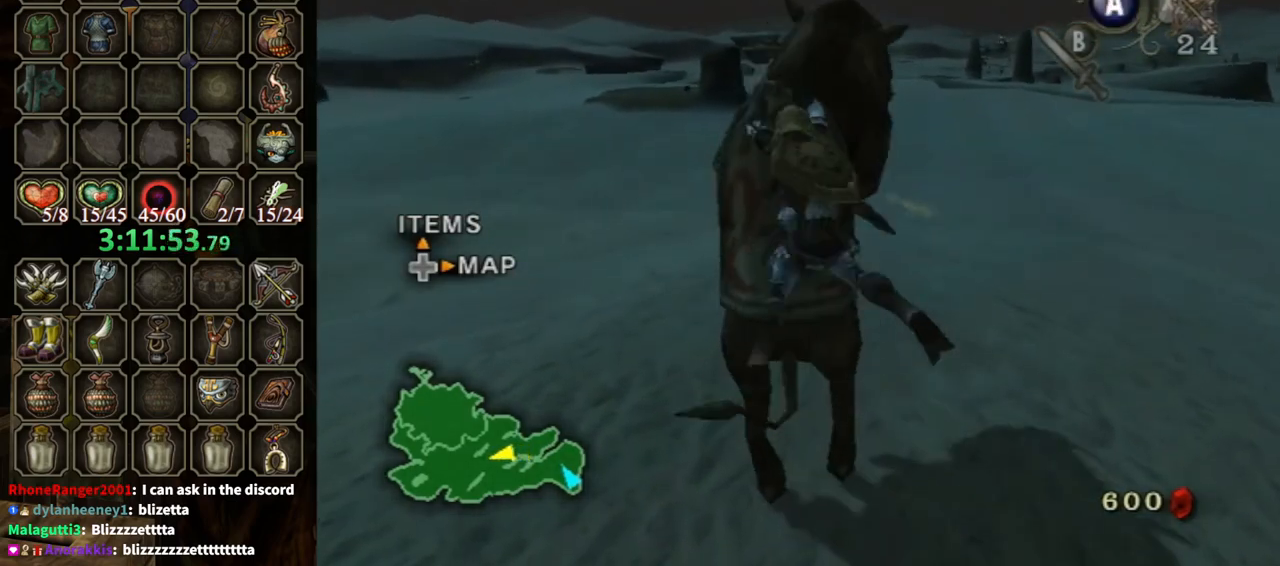
{"buttons": [], "left_stick": "center", "right_stick": "center", "events": []}
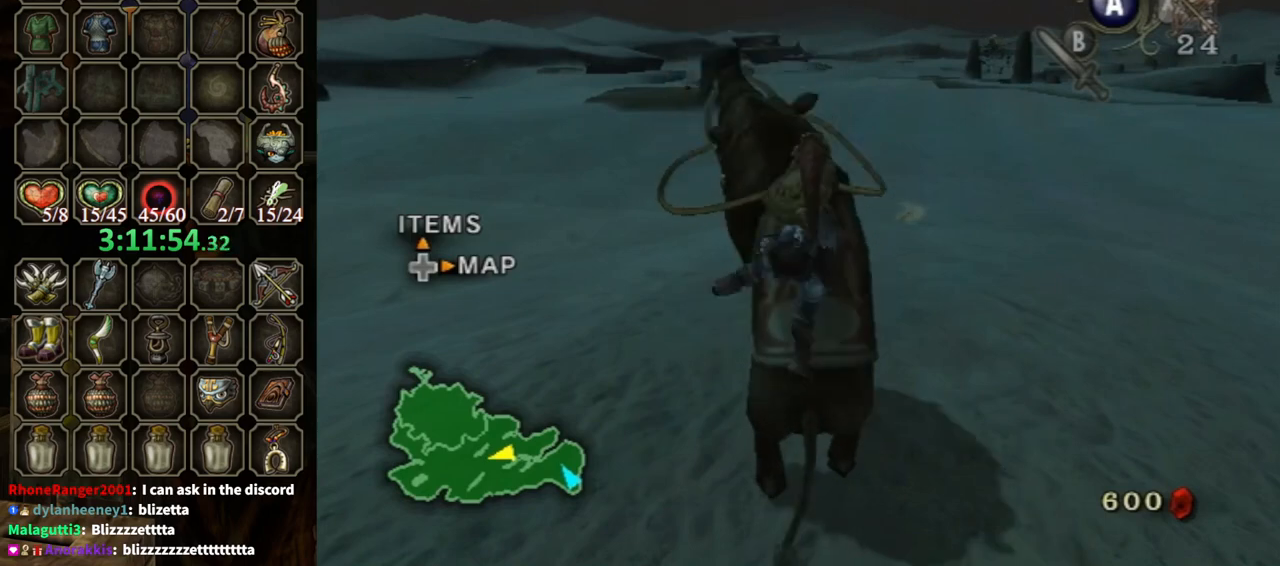
{"buttons": [], "left_stick": "center", "right_stick": "center", "events": []}
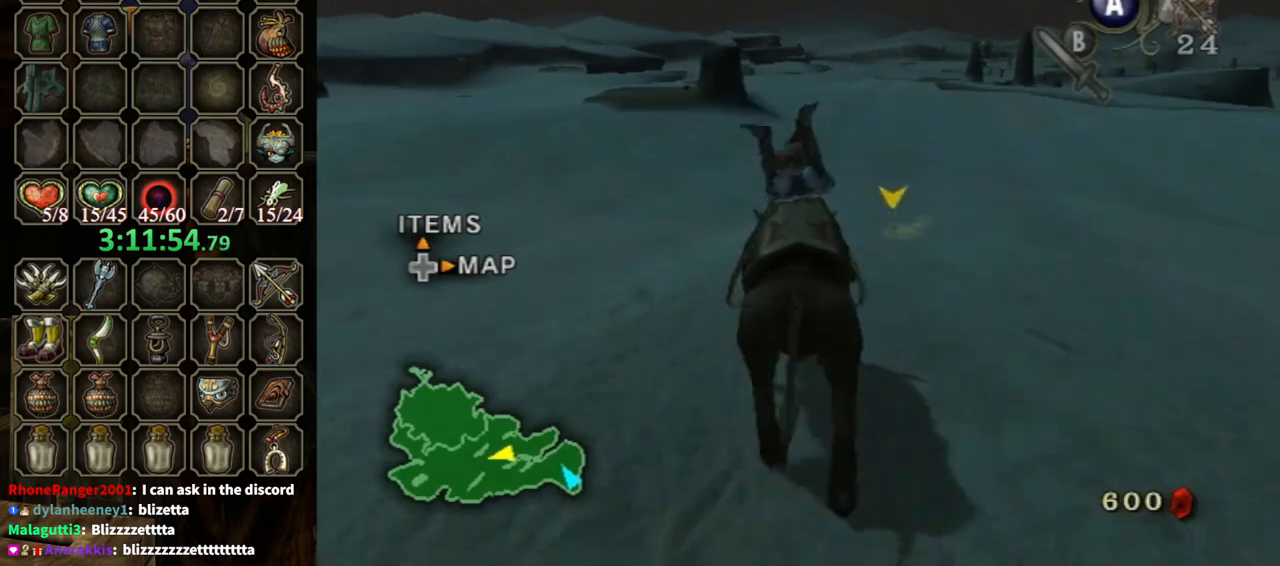
{"buttons": [], "left_stick": "center", "right_stick": "center", "events": [[233, "left_stick", "left"], [367, "left_stick", "center"]]}
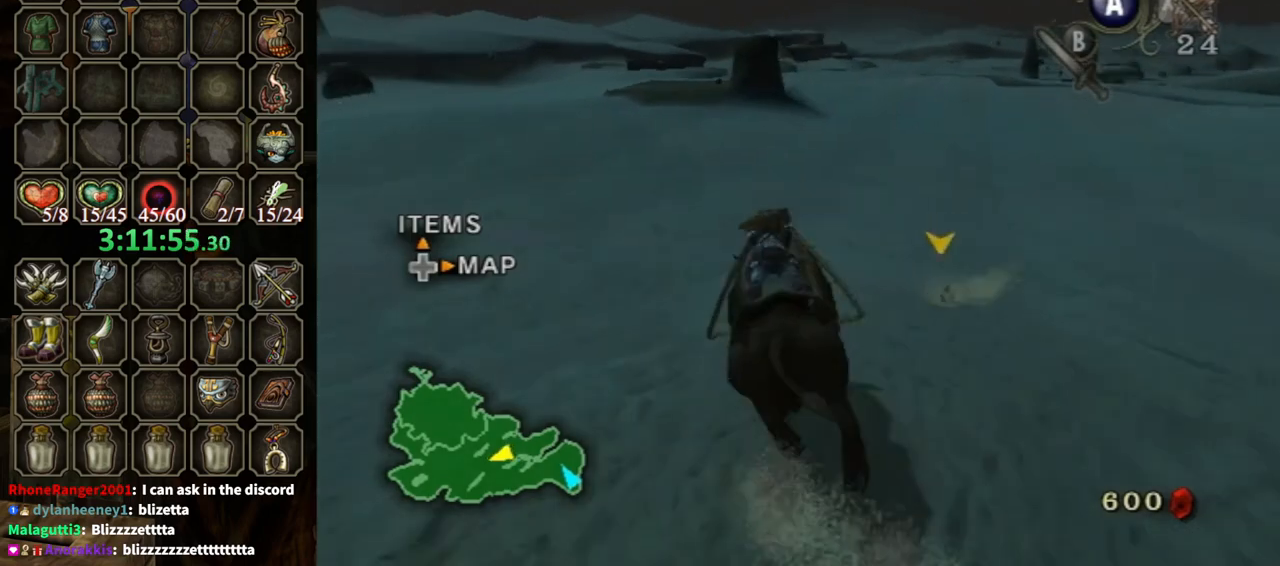
{"buttons": [], "left_stick": "center", "right_stick": "center", "events": []}
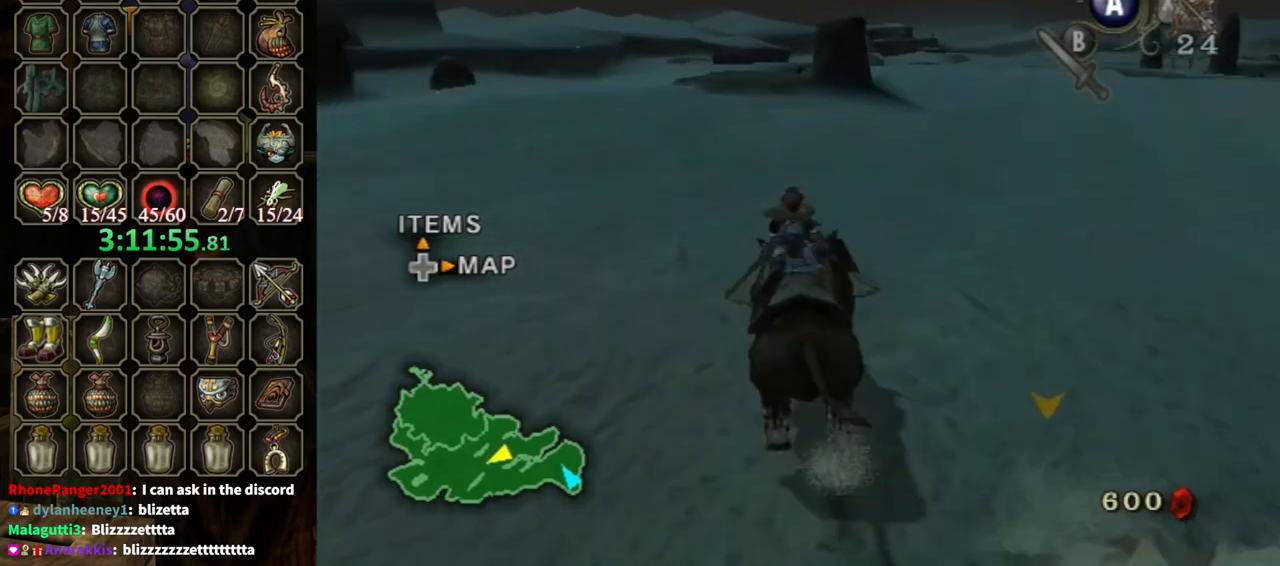
{"buttons": [], "left_stick": "center", "right_stick": "center", "events": []}
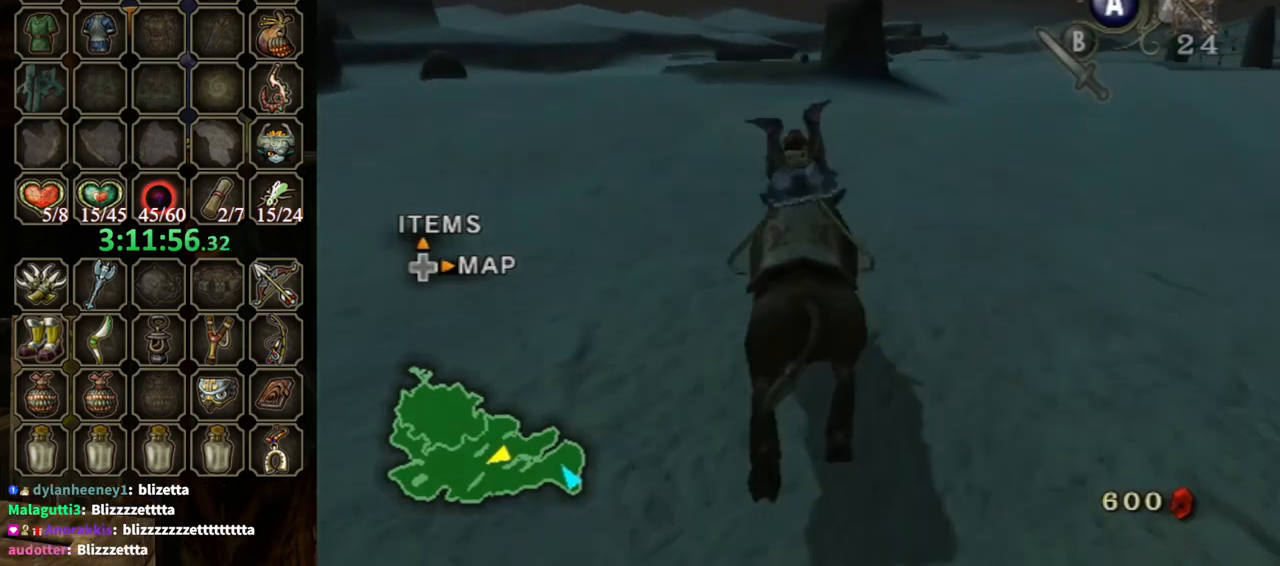
{"buttons": [], "left_stick": "center", "right_stick": "center", "events": []}
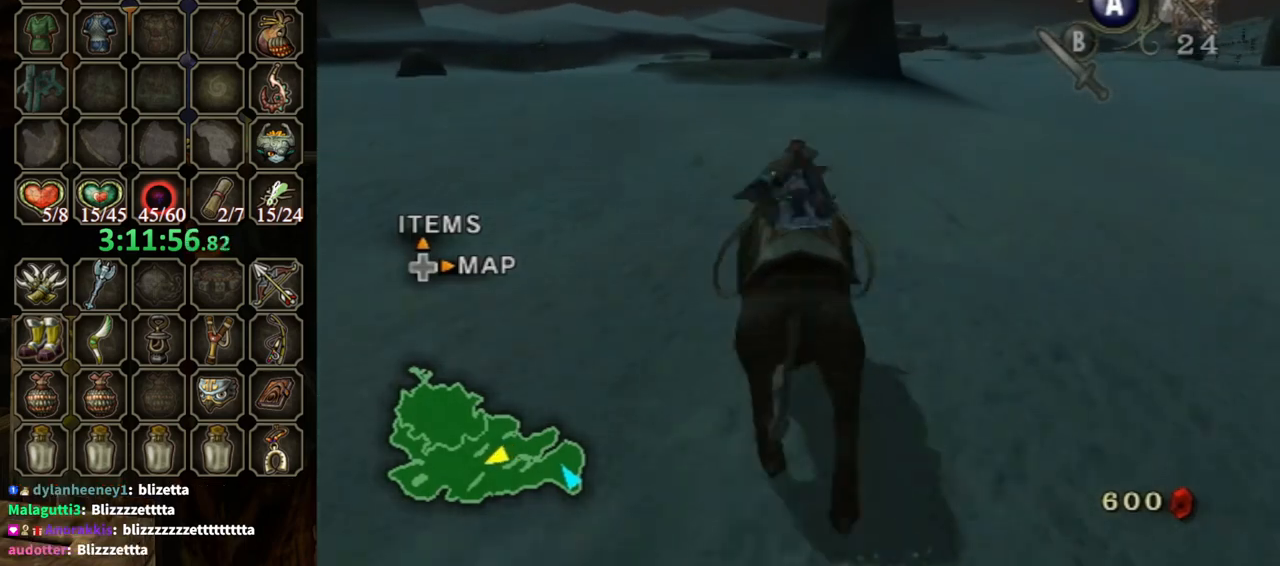
{"buttons": [], "left_stick": "center", "right_stick": "center", "events": []}
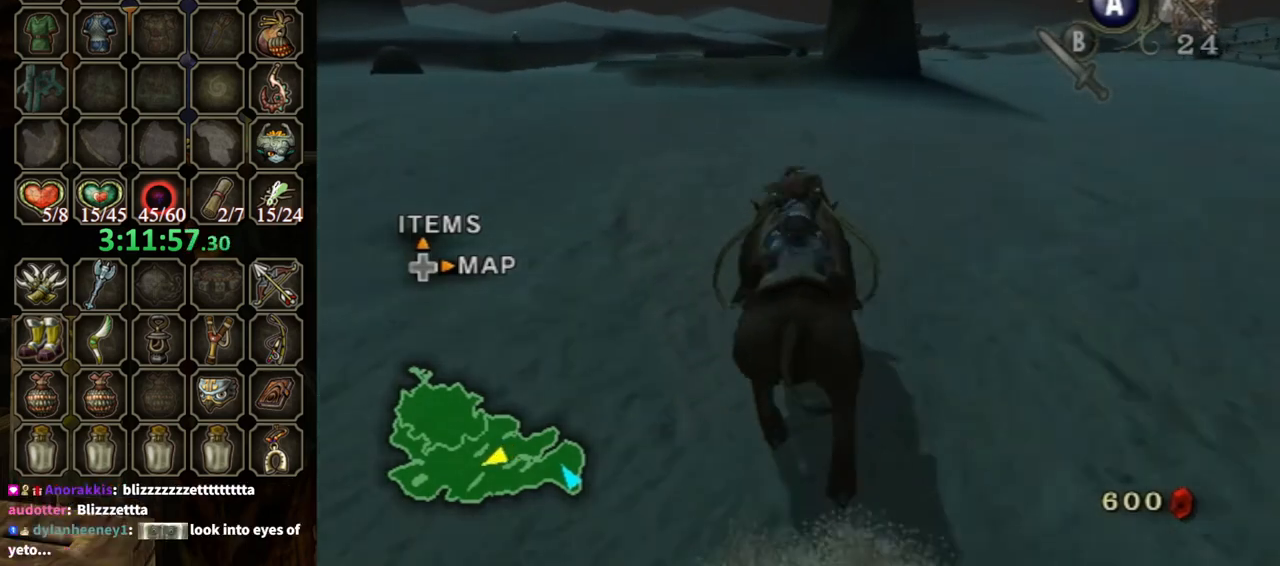
{"buttons": [], "left_stick": "center", "right_stick": "center", "events": []}
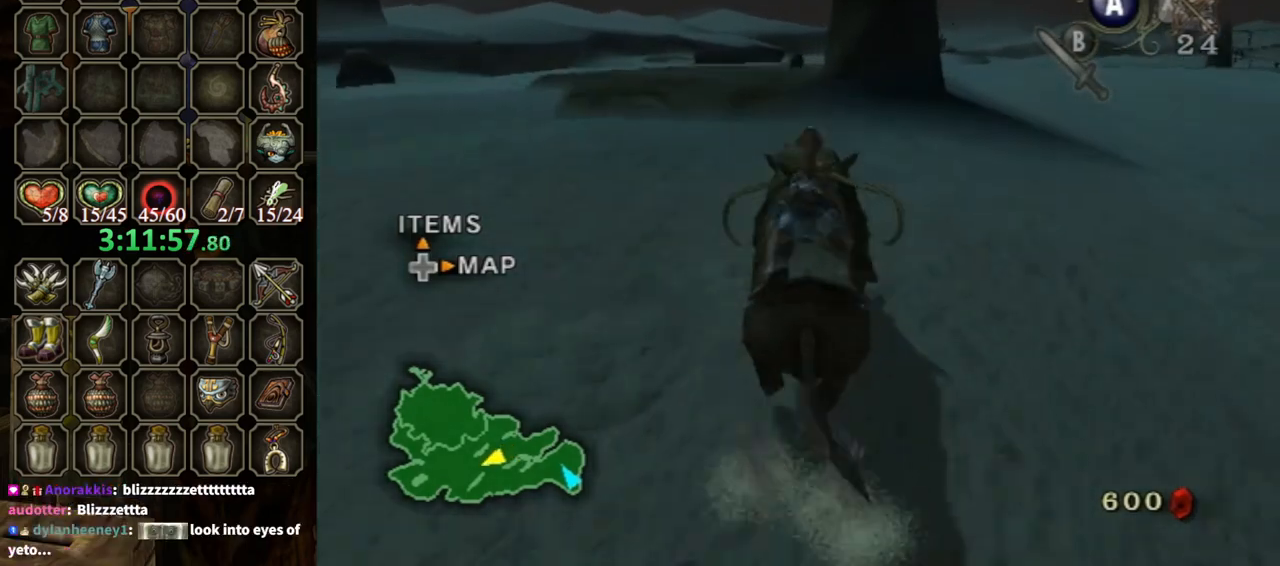
{"buttons": [], "left_stick": "center", "right_stick": "center", "events": []}
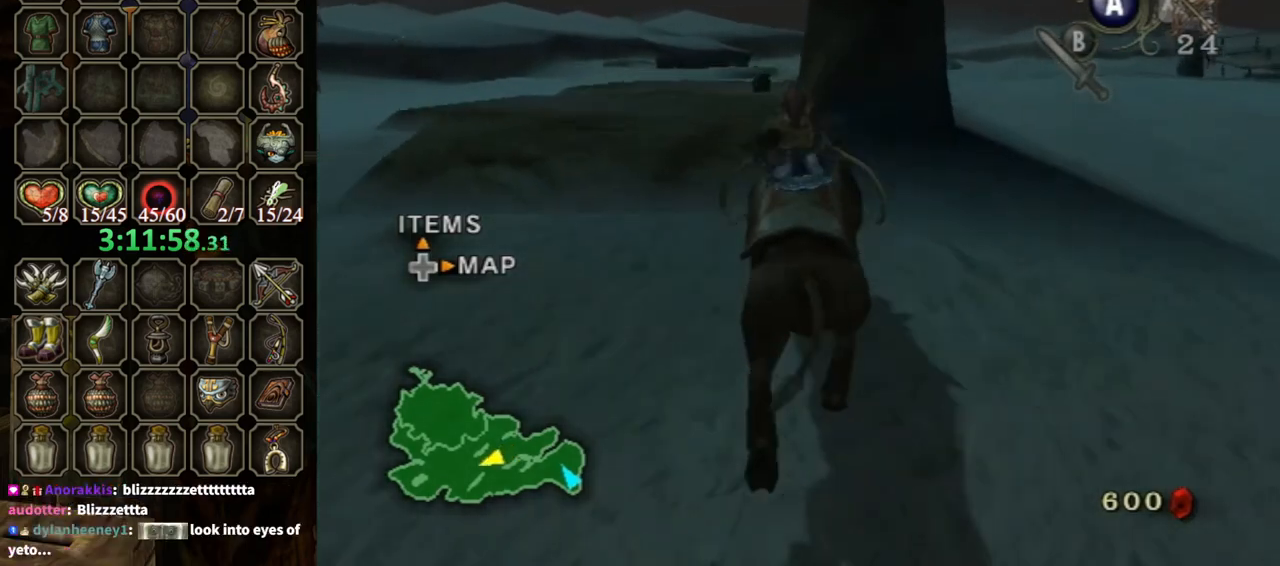
{"buttons": [], "left_stick": "up-right", "right_stick": "center", "events": [[500, "left_stick", "up-right"]]}
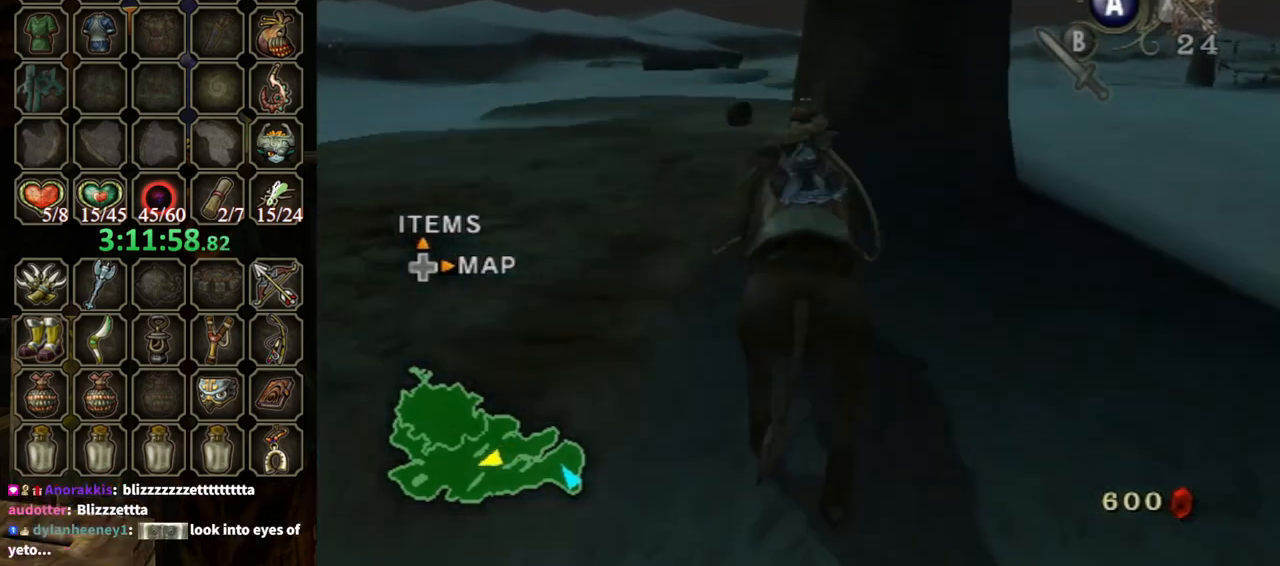
{"buttons": [], "left_stick": "center", "right_stick": "center", "events": [[67, "left_stick", "center"]]}
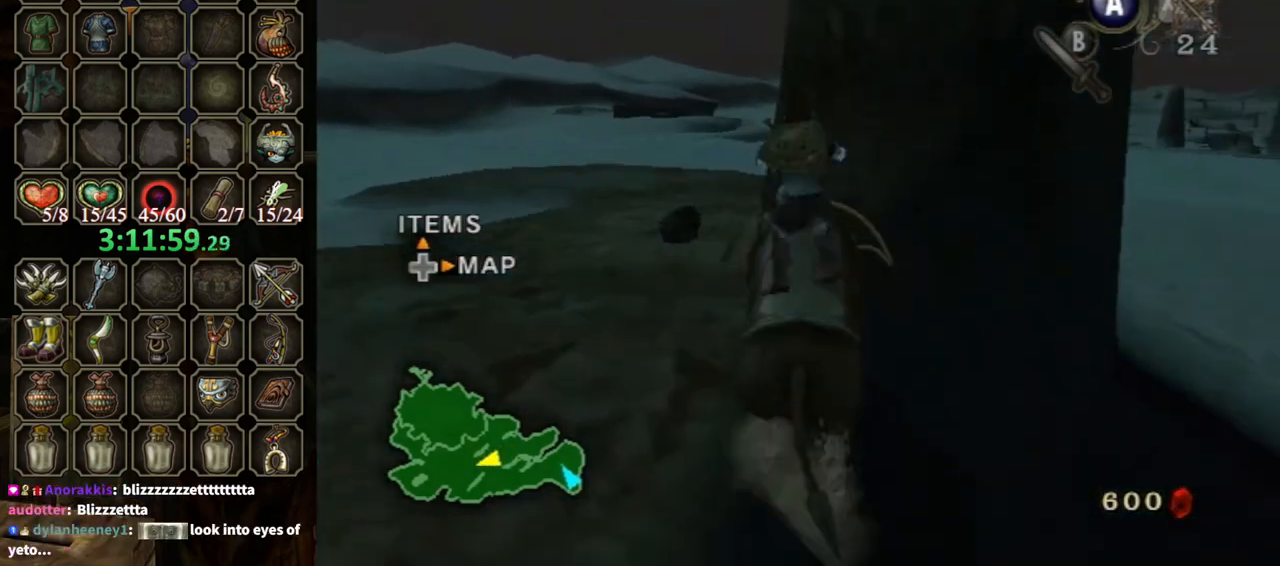
{"buttons": [], "left_stick": "center", "right_stick": "center", "events": []}
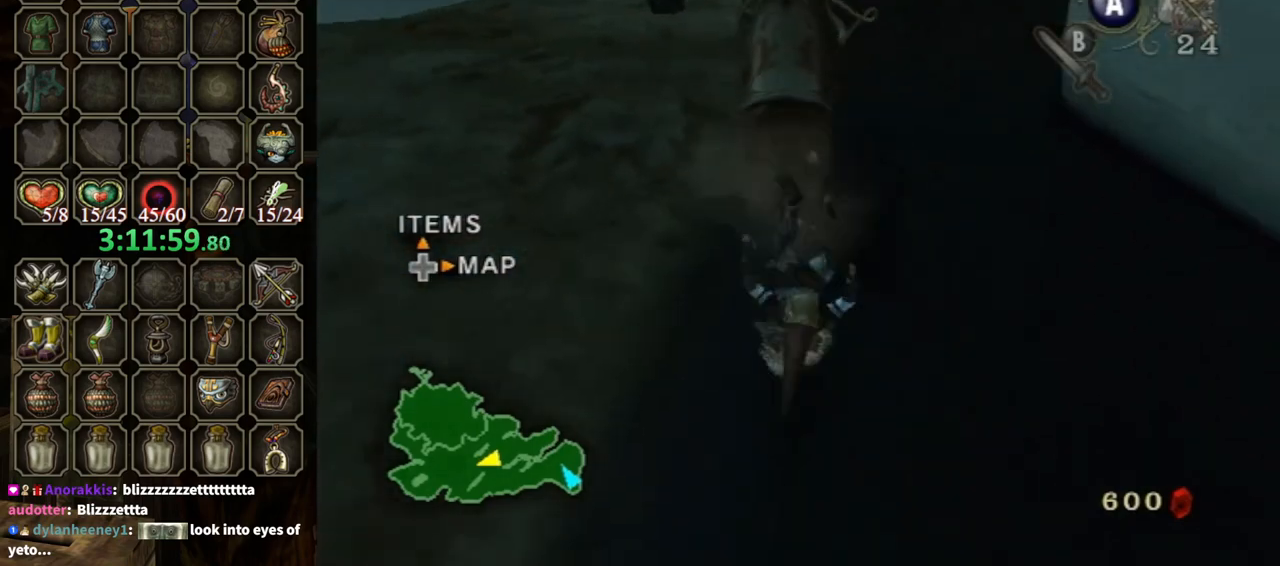
{"buttons": [], "left_stick": "center", "right_stick": "center", "events": []}
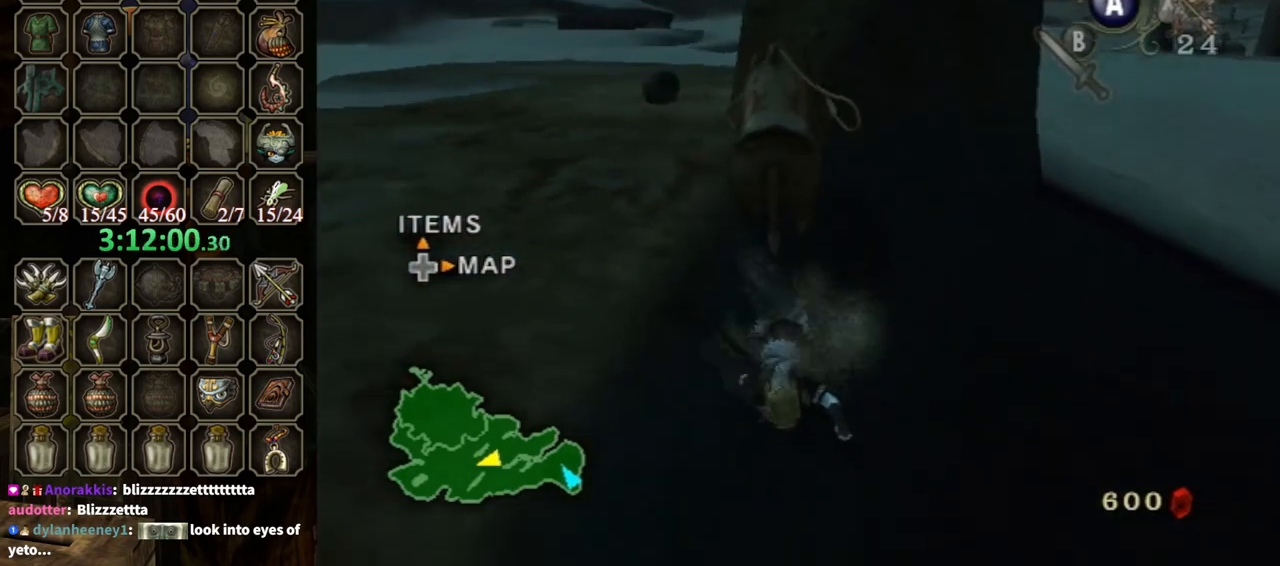
{"buttons": [], "left_stick": "up-left", "right_stick": "center", "events": [[133, "left_stick", "up-left"]]}
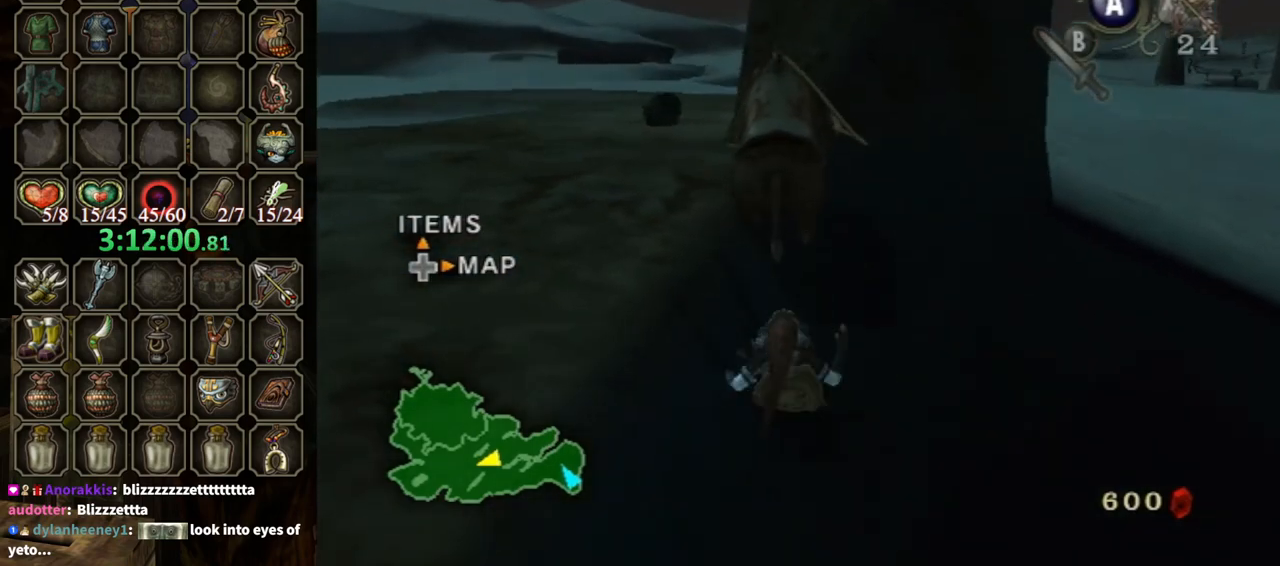
{"buttons": [], "left_stick": "up-left", "right_stick": "center", "events": []}
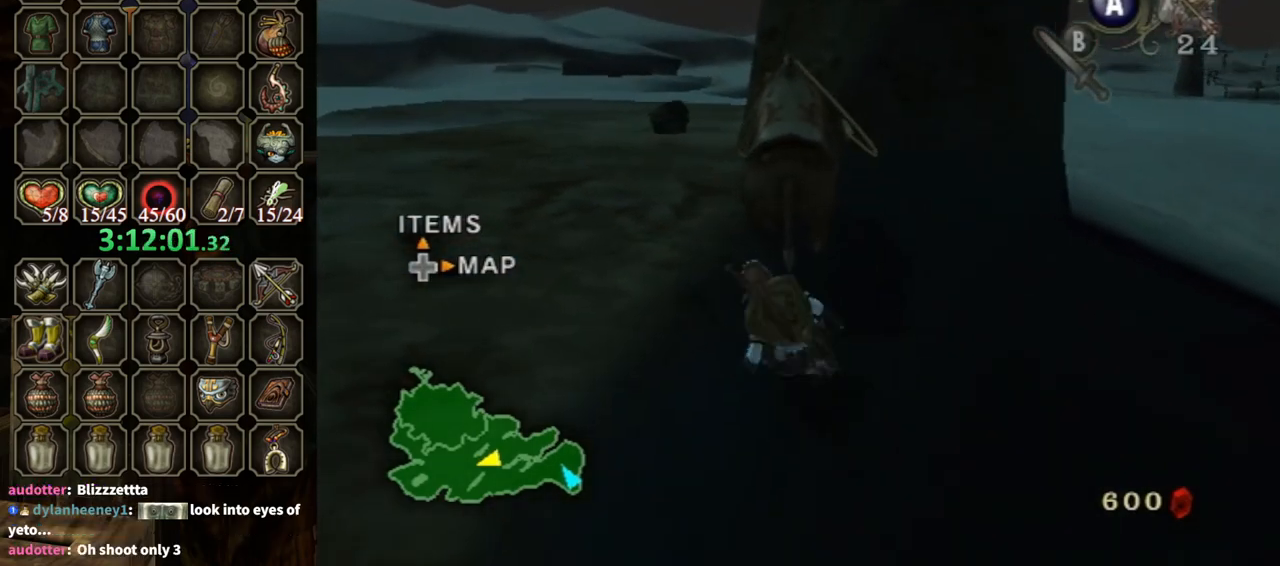
{"buttons": [], "left_stick": "up-left", "right_stick": "center", "events": []}
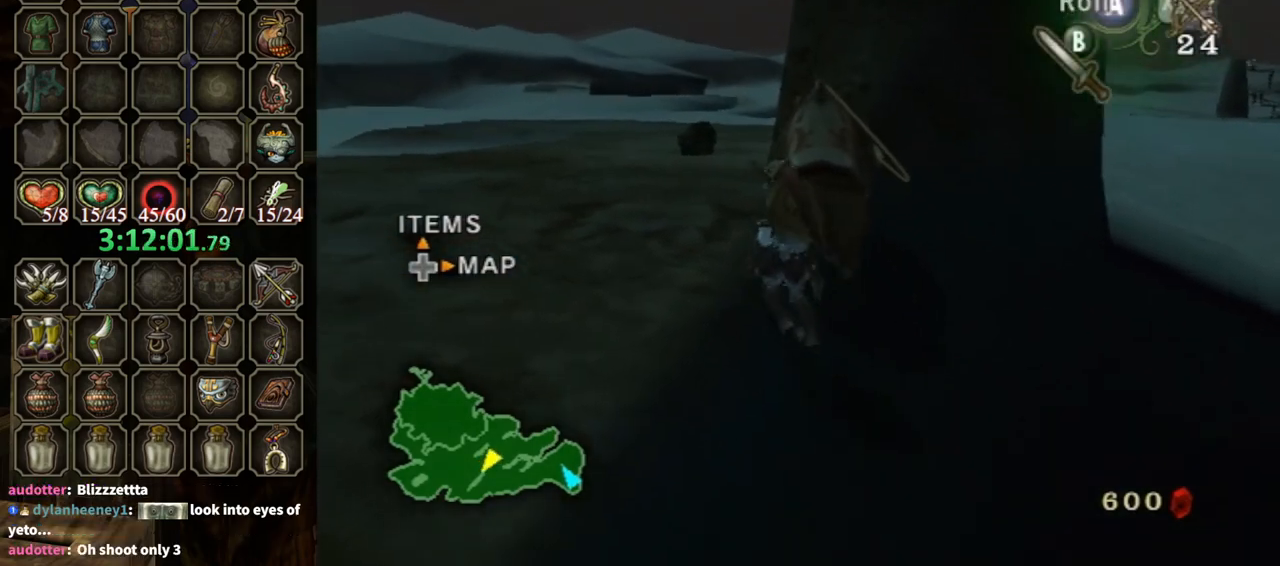
{"buttons": ["A"], "left_stick": "up-left", "right_stick": "center", "events": [[467, "A", "down"]]}
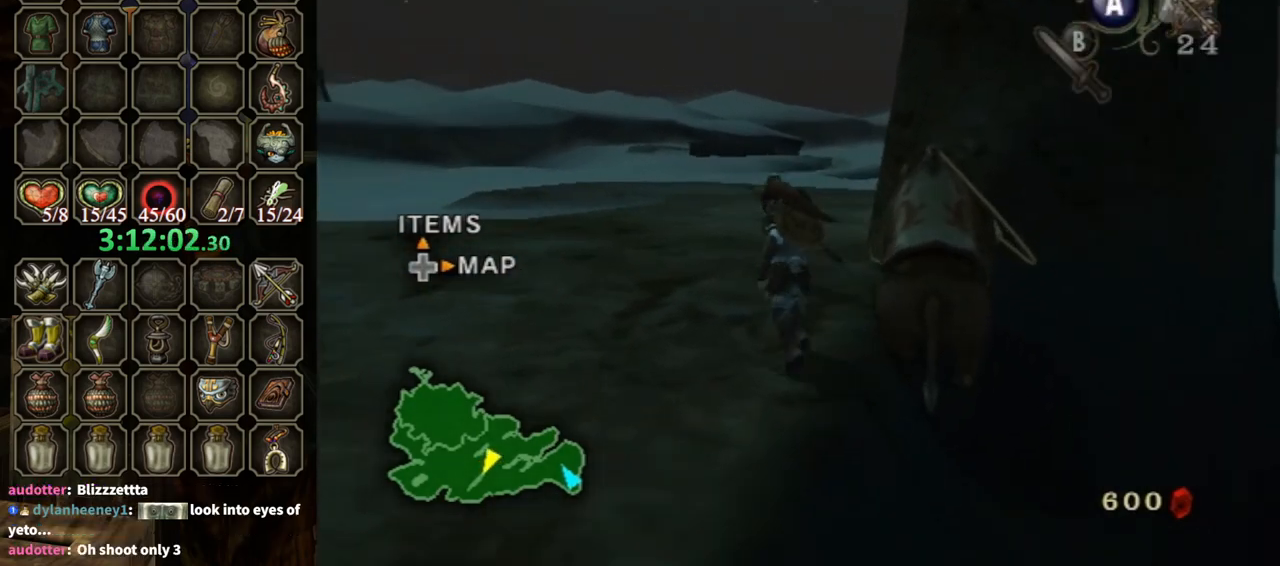
{"buttons": [], "left_stick": "up", "right_stick": "center", "events": [[300, "left_stick", "up"], [367, "A", "up"]]}
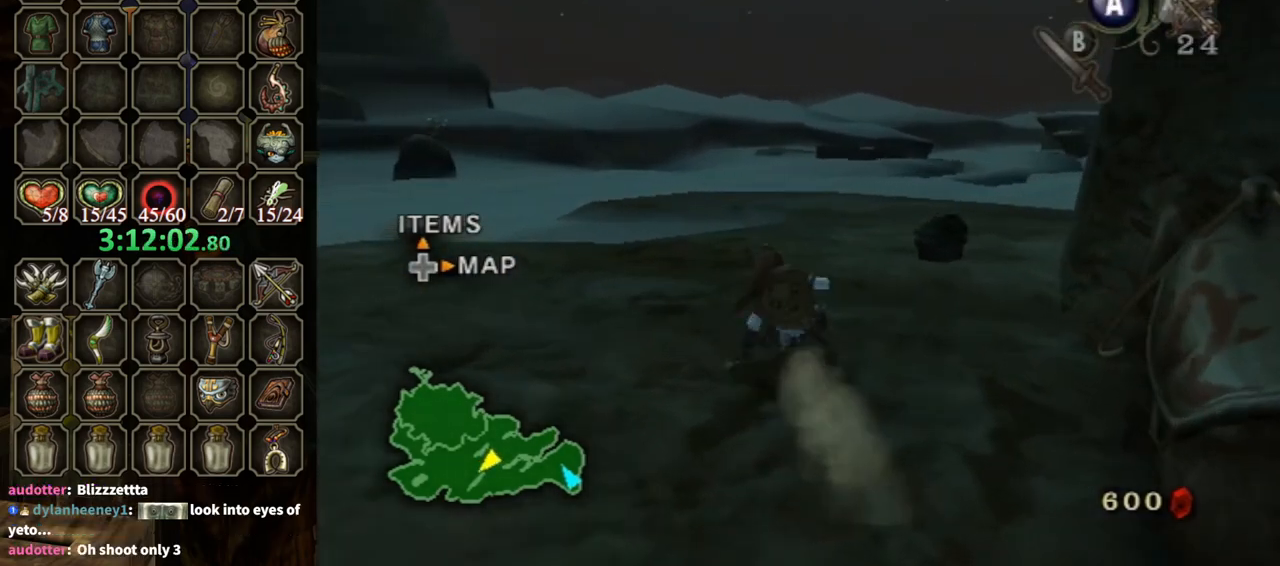
{"buttons": [], "left_stick": "up", "right_stick": "center", "events": []}
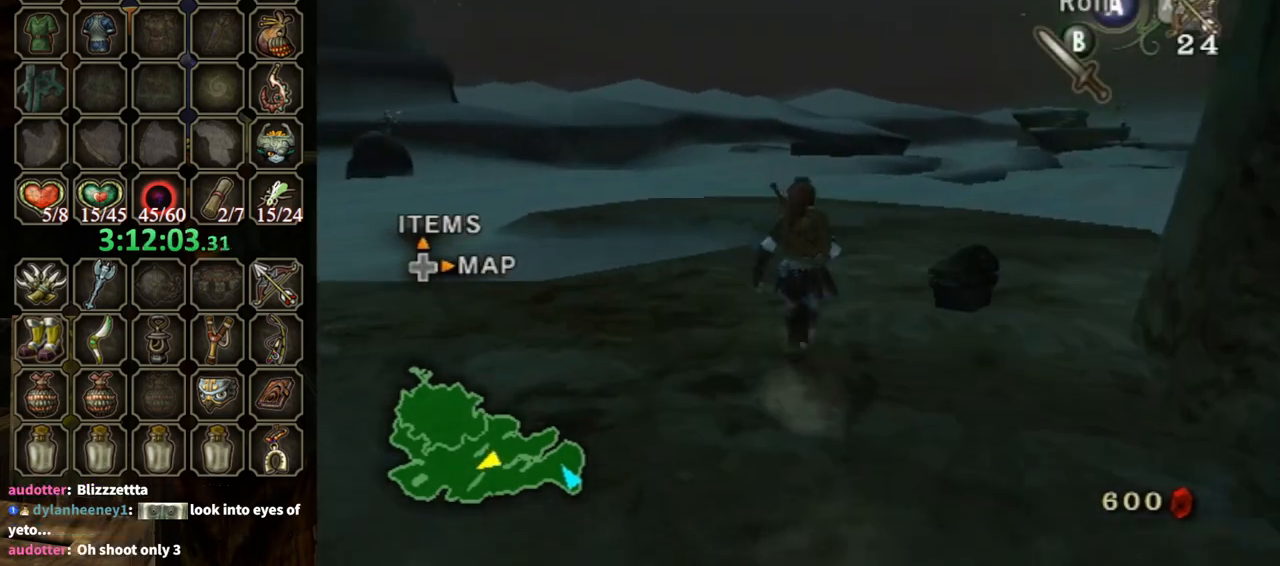
{"buttons": [], "left_stick": "down", "right_stick": "center", "events": [[133, "left_stick", "up-right"], [400, "left_stick", "down-right"], [500, "left_stick", "down"]]}
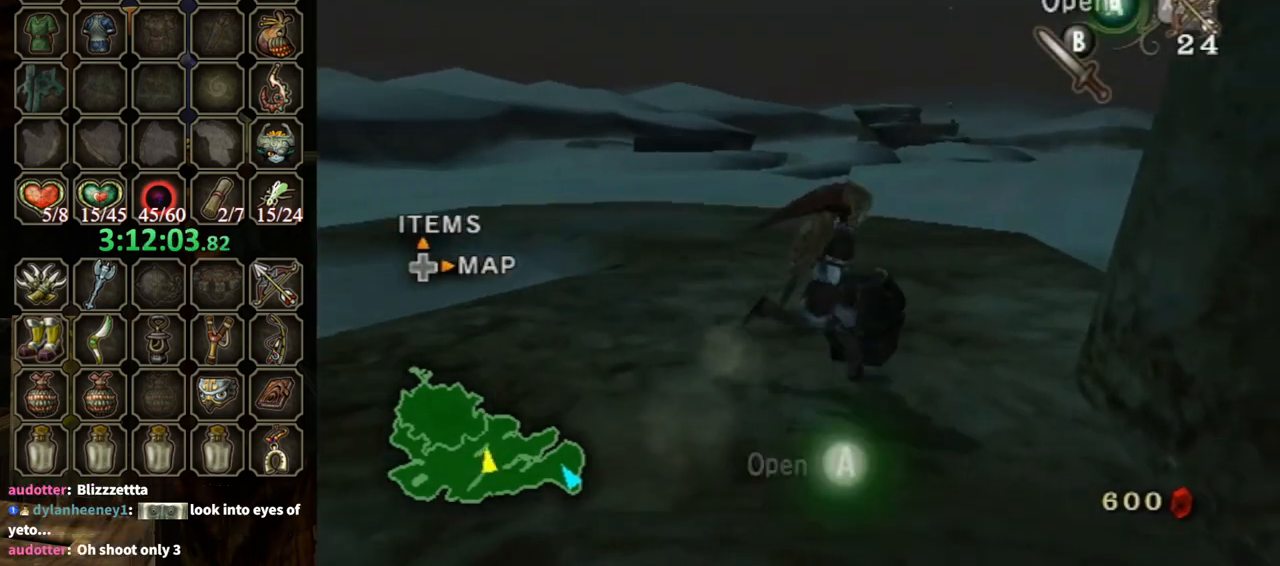
{"buttons": [], "left_stick": "center", "right_stick": "center", "events": [[33, "A", "down"], [100, "left_stick", "center"], [500, "A", "up"]]}
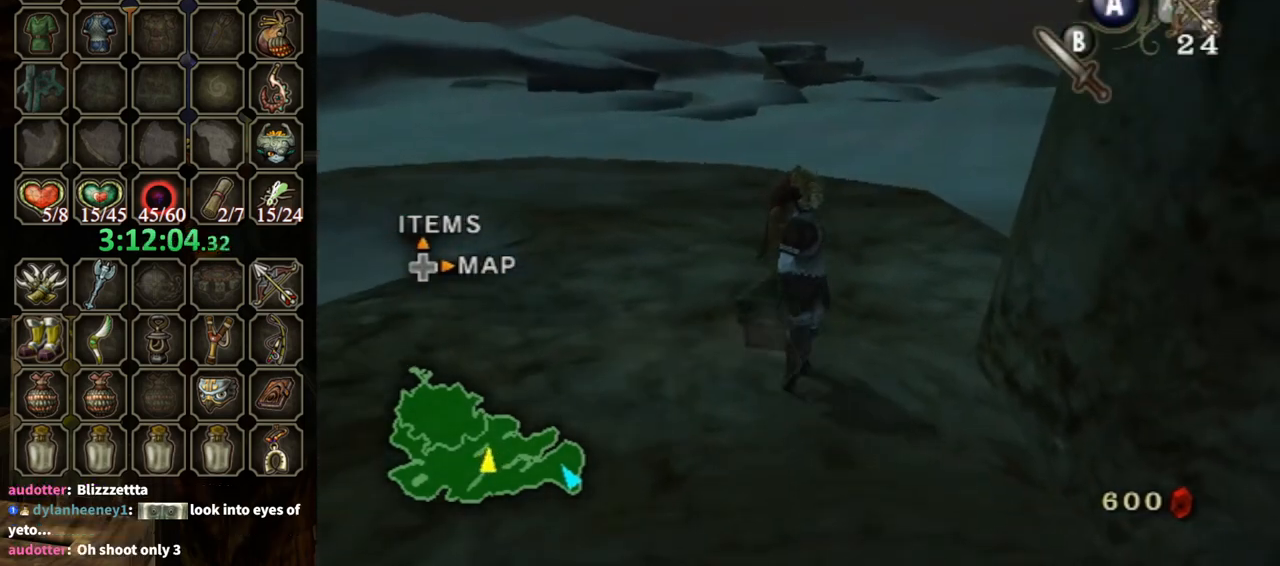
{"buttons": ["L1"], "left_stick": "down-left", "right_stick": "center", "events": [[267, "L1", "down"], [333, "left_stick", "down-left"]]}
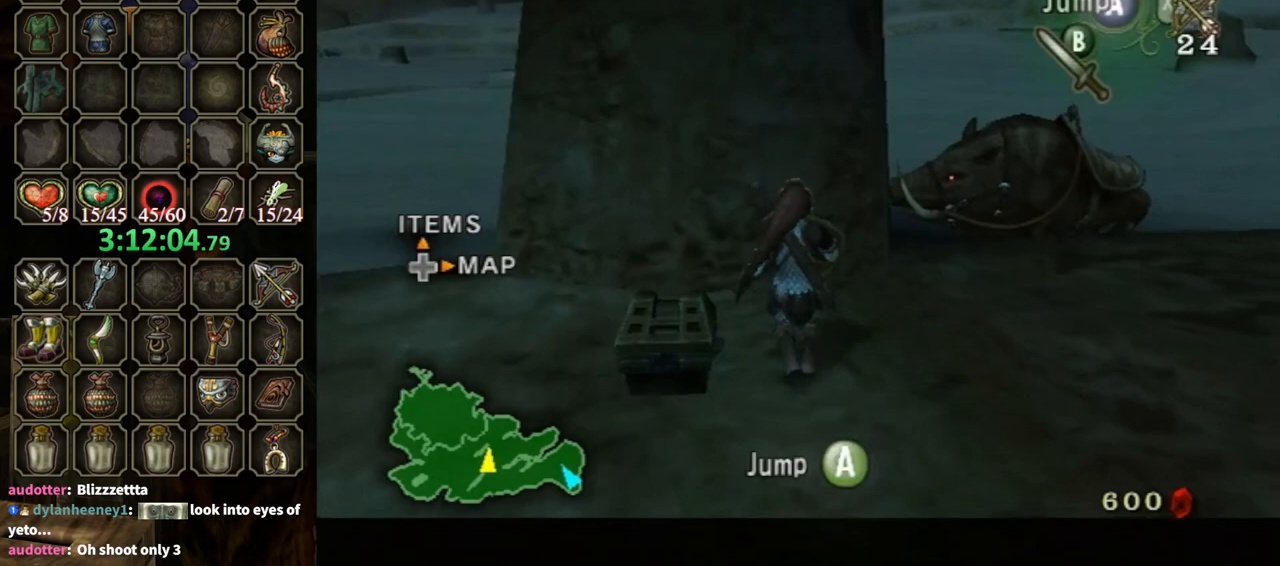
{"buttons": [], "left_stick": "up", "right_stick": "center", "events": [[100, "left_stick", "down"], [333, "left_stick", "up-left"], [433, "L1", "up"], [433, "left_stick", "up"]]}